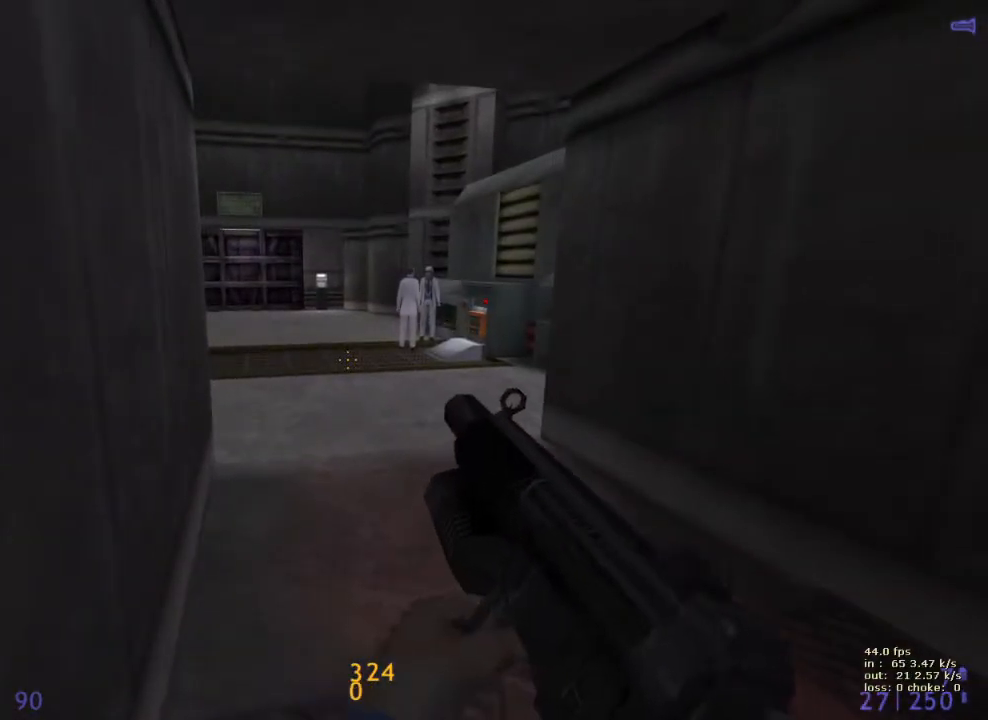
Gameplay with keyboard and mouse; each line is a JSON object with the keys held at the frame after it. "events" lists presses ("down") and releases ("up") of "1", "2", "3", "4", "5", "a", "alt", "b", "c", "caps_lock", "ctrl", "d", "e", "f", "g", "q", "r", "s", "shift", "space", "t", "tab", "v", "w", "x" and "z" between this image and that frame as [ms after this image, input, new state], when the widget could be followed in between. No other keys are recorded. "mouse_move" is the direction in which the mouse moves at that frame (one of eight, or "still"), when it could be read. Mouse buttons are not recorded.
{"keys": ["shift"], "mouse_move": "still", "events": []}
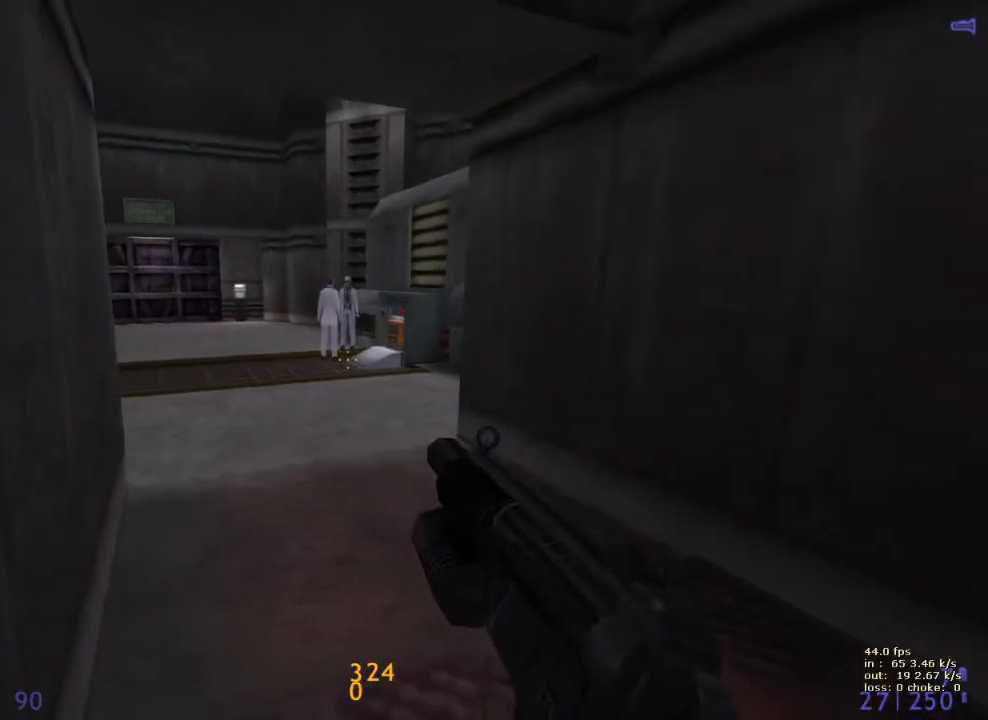
{"keys": ["shift"], "mouse_move": "still", "events": [[133, "v", "down"], [267, "v", "up"]]}
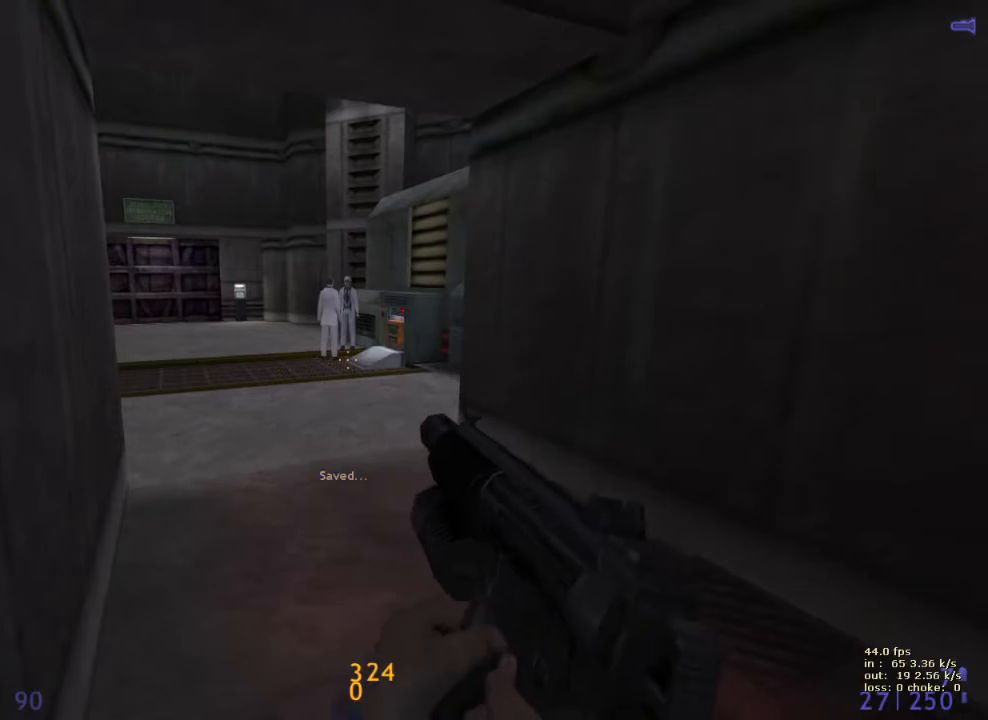
{"keys": ["ctrl", "shift"], "mouse_move": "still", "events": [[417, "ctrl", "down"]]}
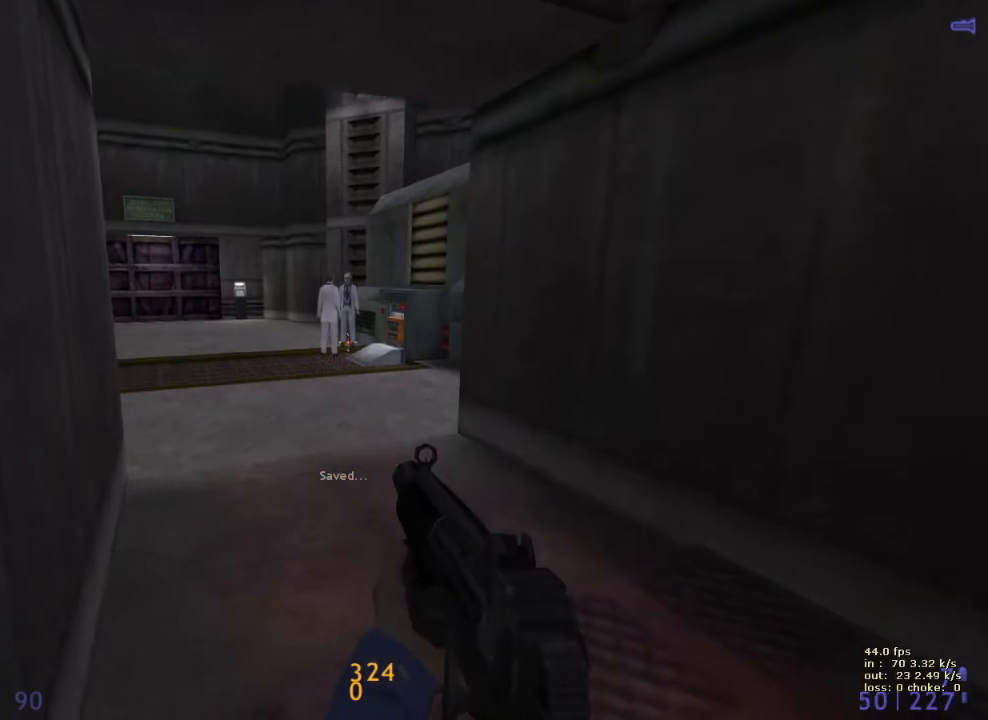
{"keys": ["ctrl", "shift"], "mouse_move": "still", "events": []}
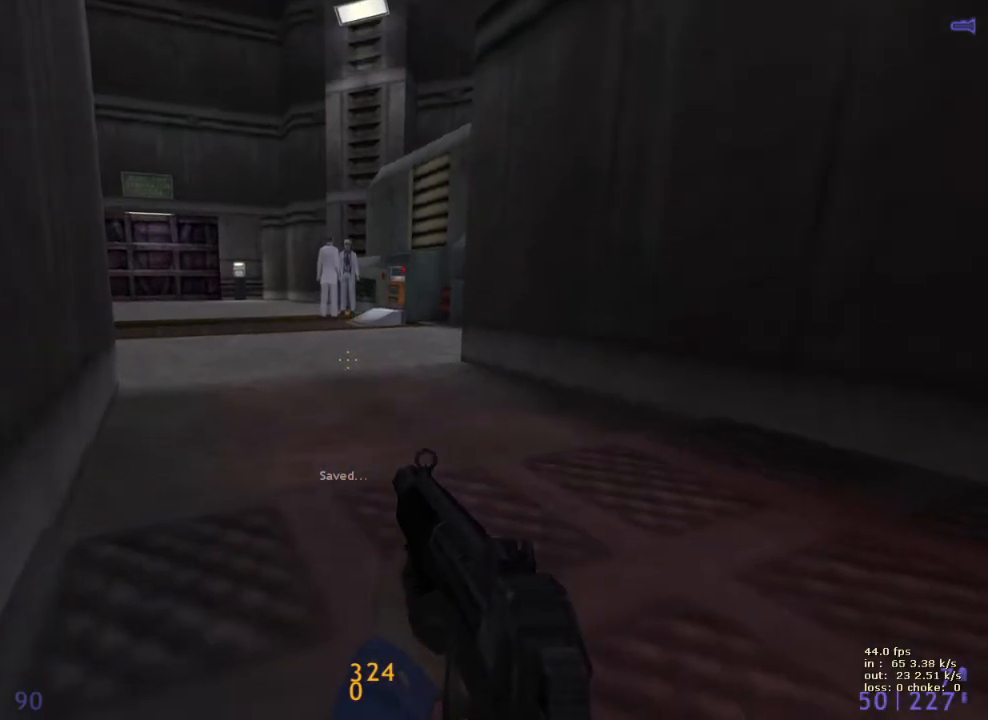
{"keys": ["ctrl"], "mouse_move": "still", "events": [[267, "shift", "up"]]}
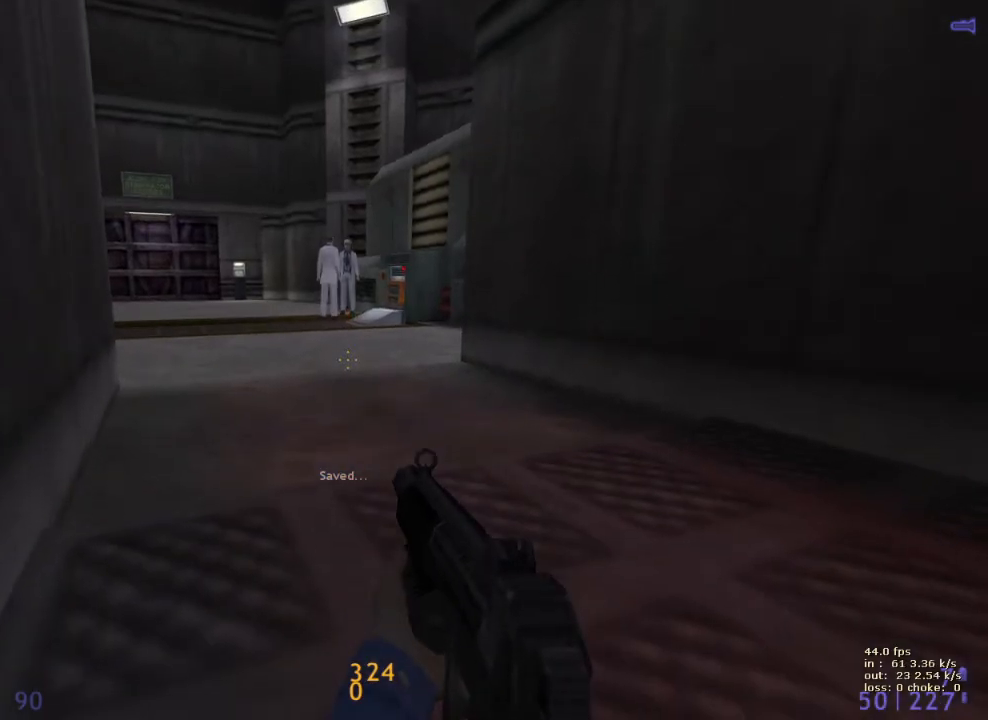
{"keys": [], "mouse_move": "still", "events": [[467, "ctrl", "up"]]}
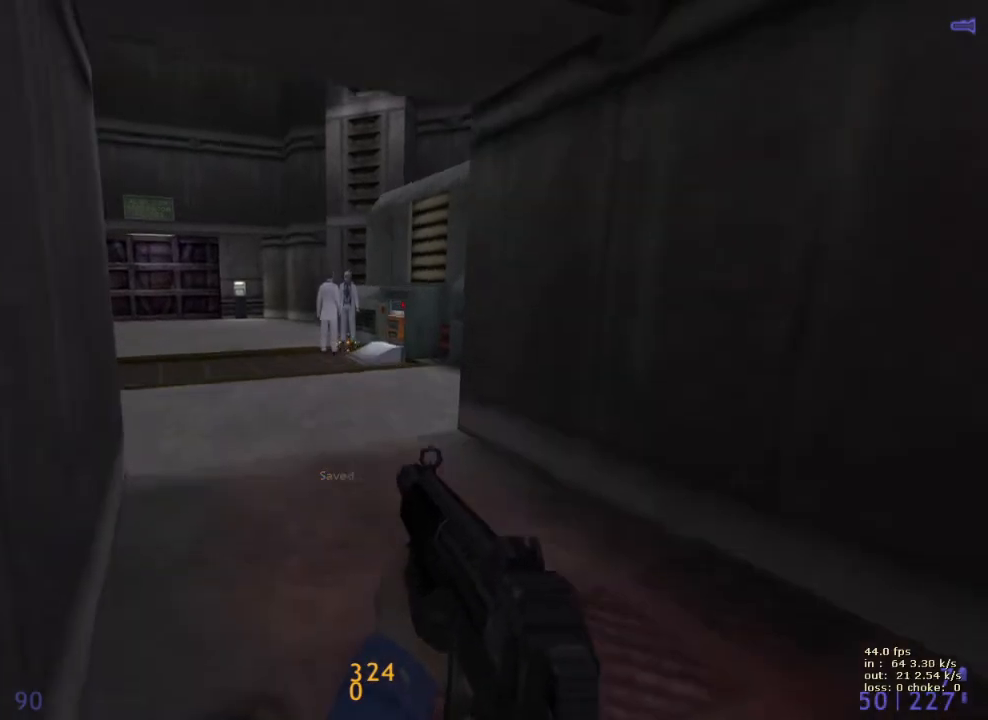
{"keys": [], "mouse_move": "still", "events": []}
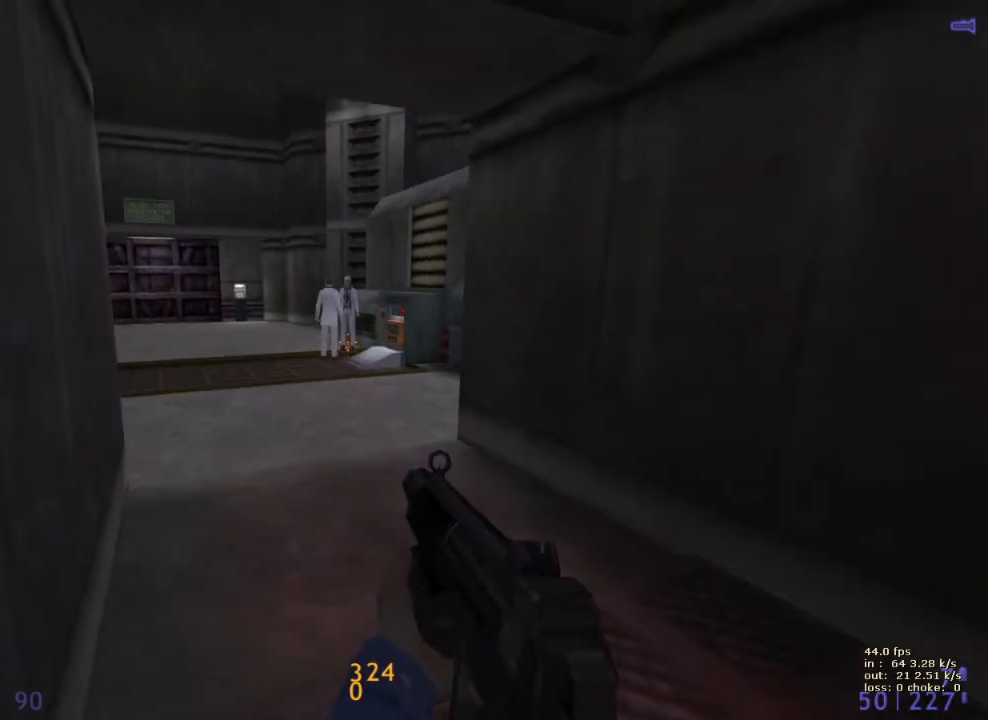
{"keys": [], "mouse_move": "still", "events": []}
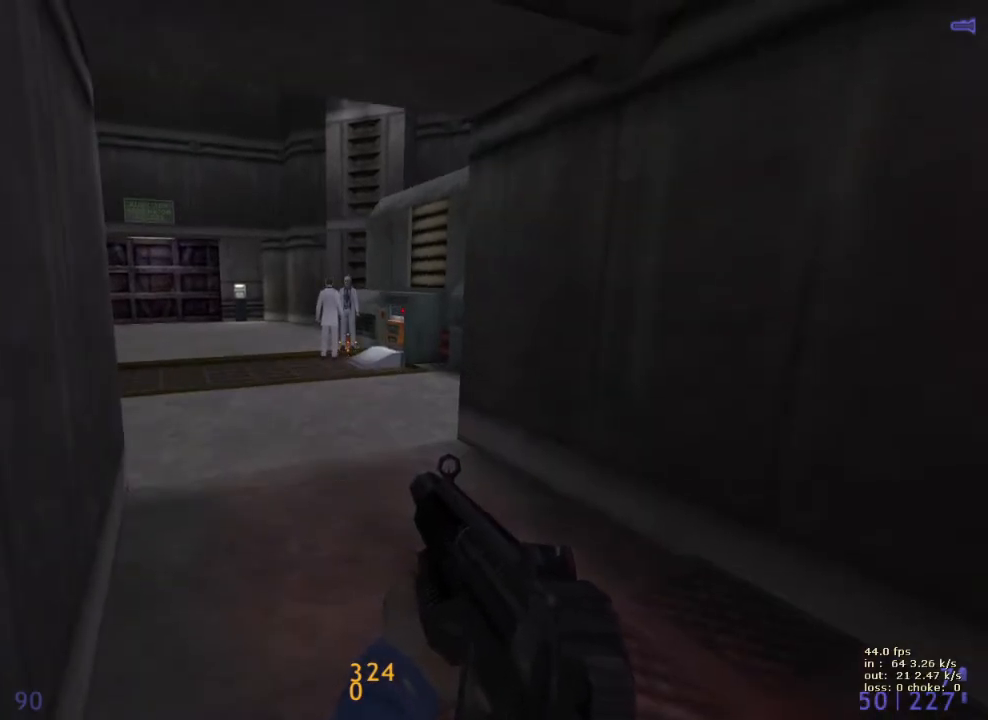
{"keys": [], "mouse_move": "still", "events": []}
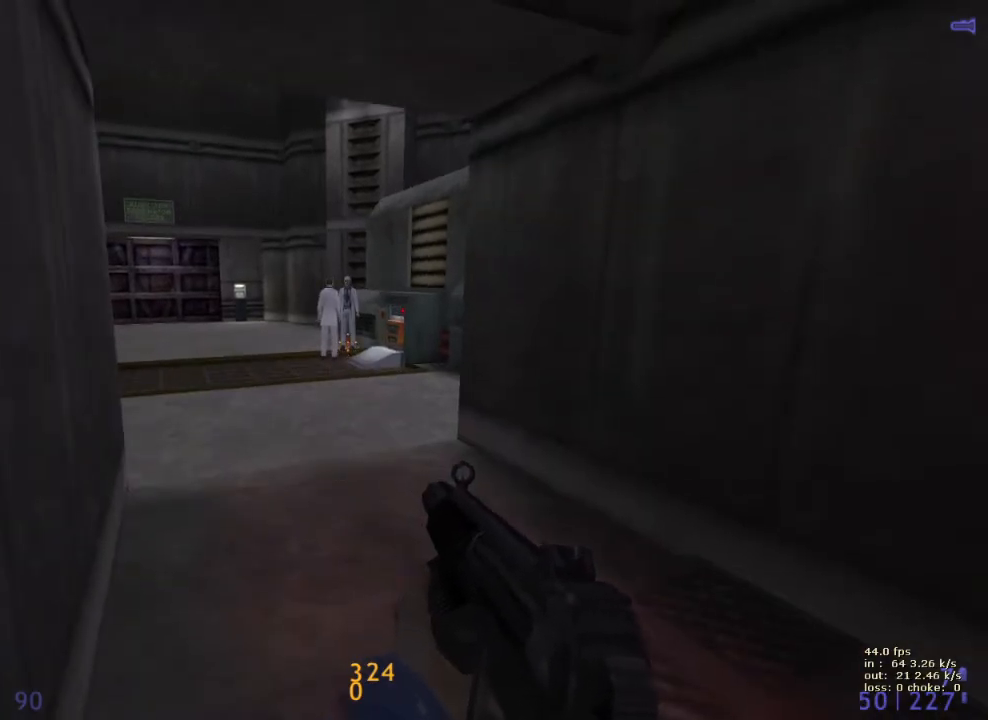
{"keys": [], "mouse_move": "still", "events": []}
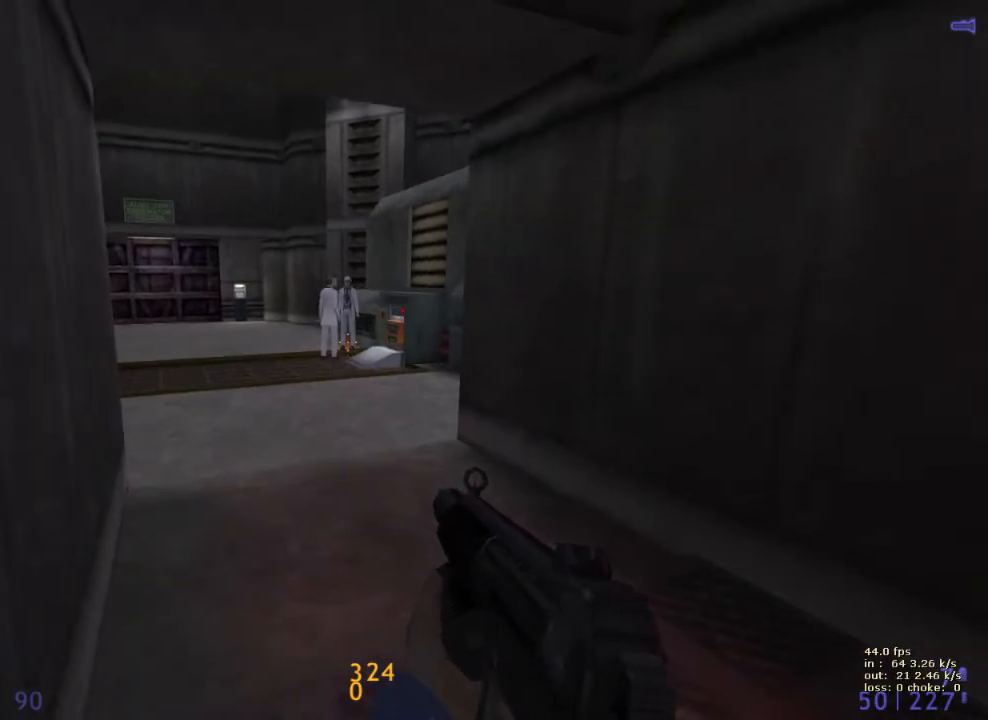
{"keys": [], "mouse_move": "still", "events": []}
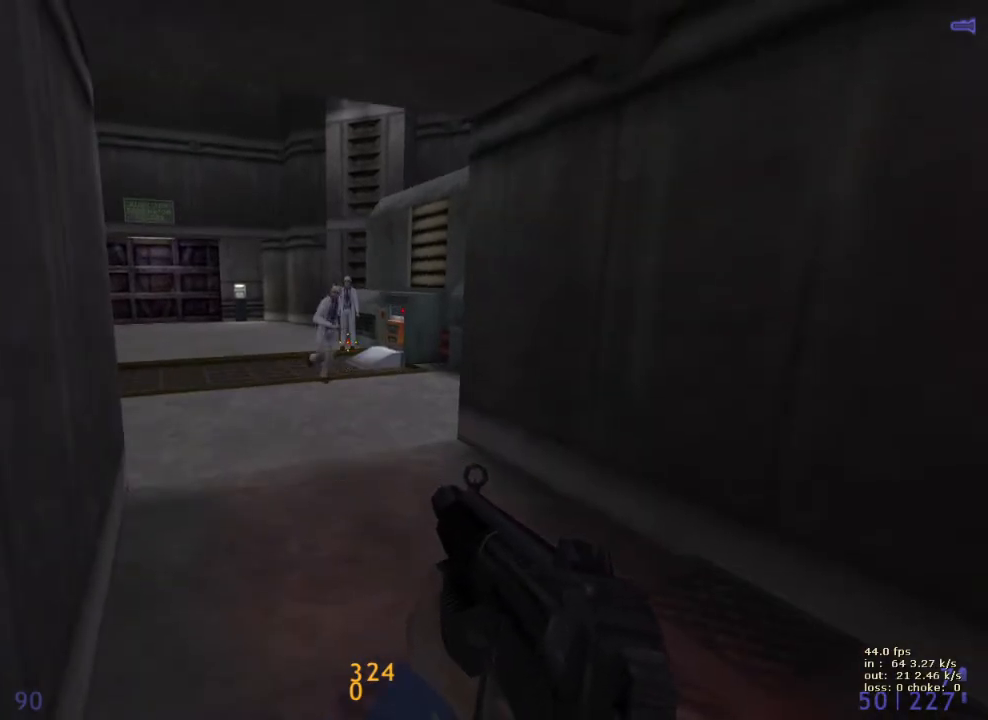
{"keys": [], "mouse_move": "still", "events": []}
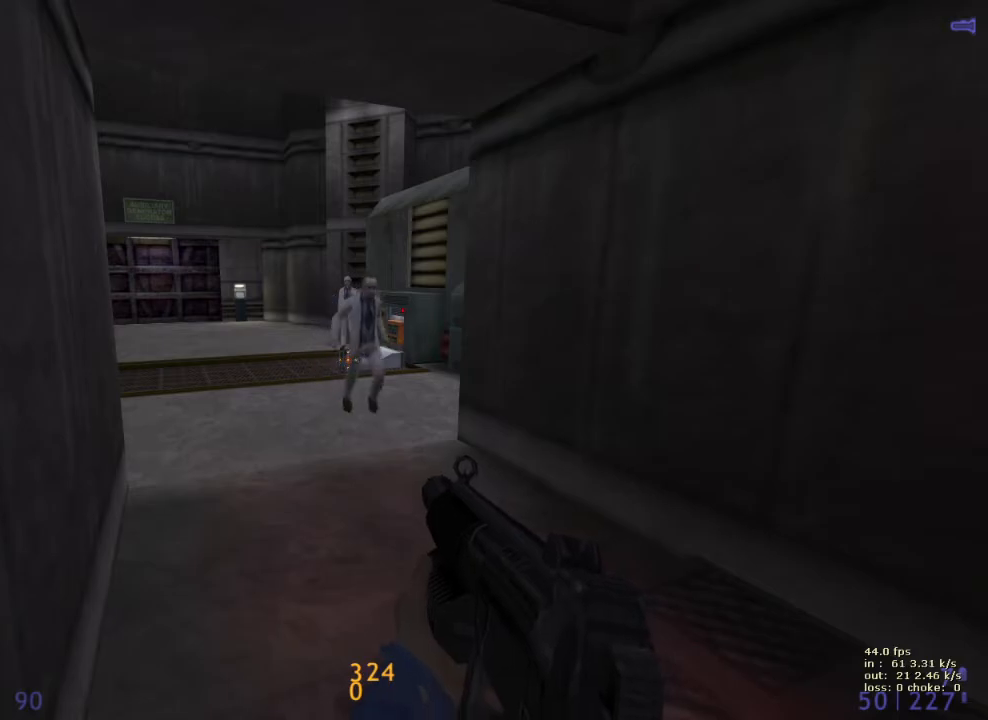
{"keys": [], "mouse_move": "right", "events": [[17, "q", "down"], [150, "q", "up"], [350, "q", "down"], [483, "q", "up"]]}
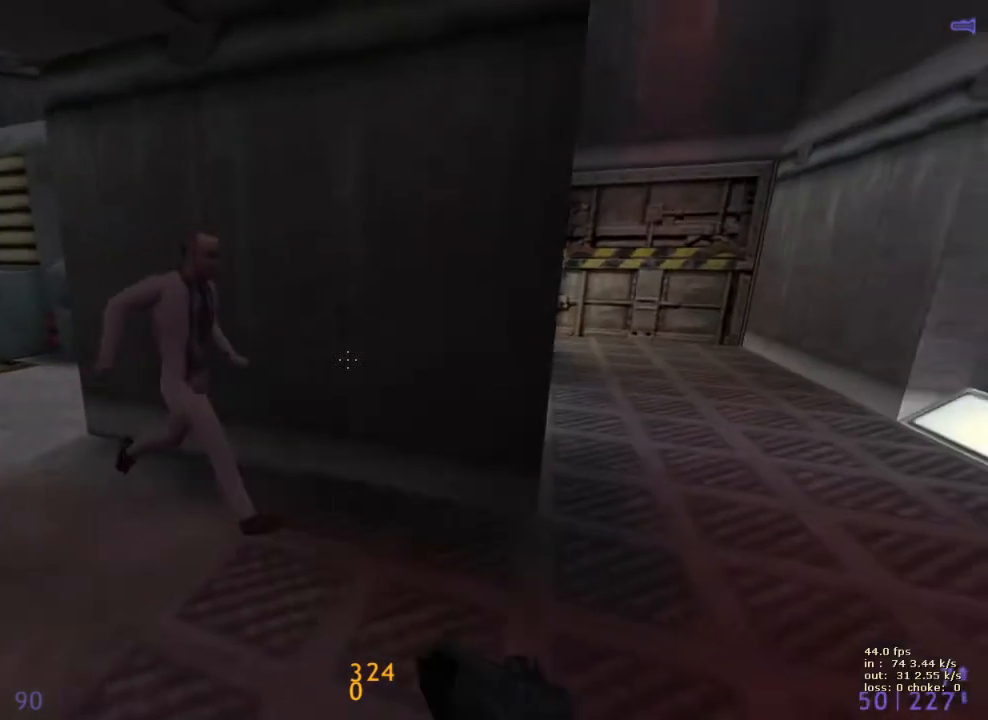
{"keys": ["q"], "mouse_move": "right", "events": [[33, "q", "down"], [183, "q", "up"], [500, "q", "down"]]}
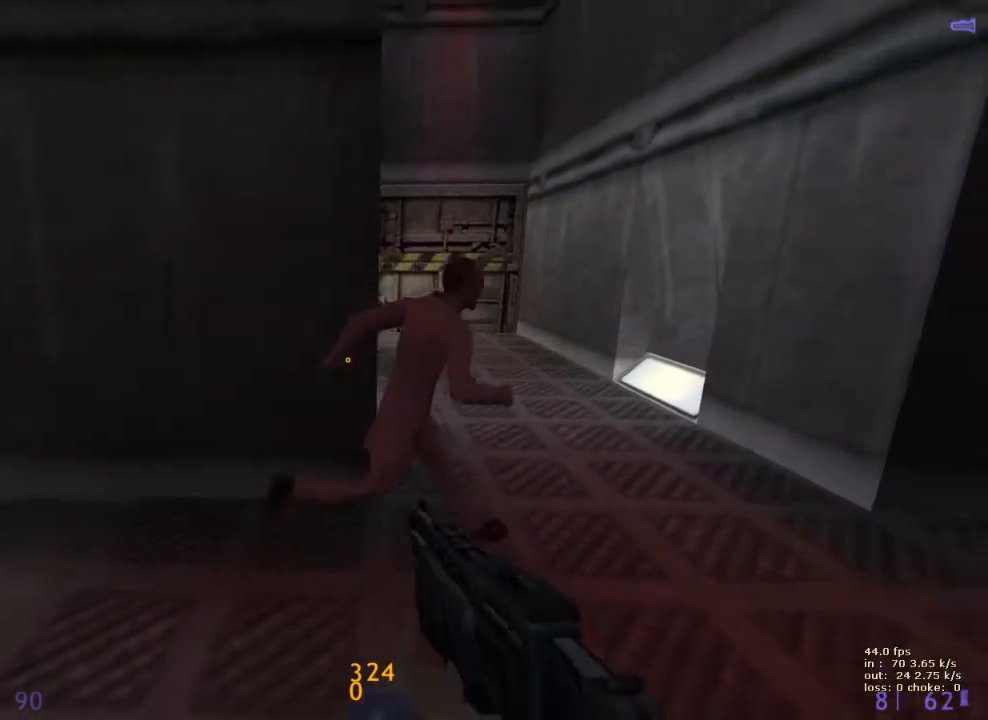
{"keys": [], "mouse_move": "left", "events": [[100, "q", "up"], [200, "q", "down"], [333, "q", "up"]]}
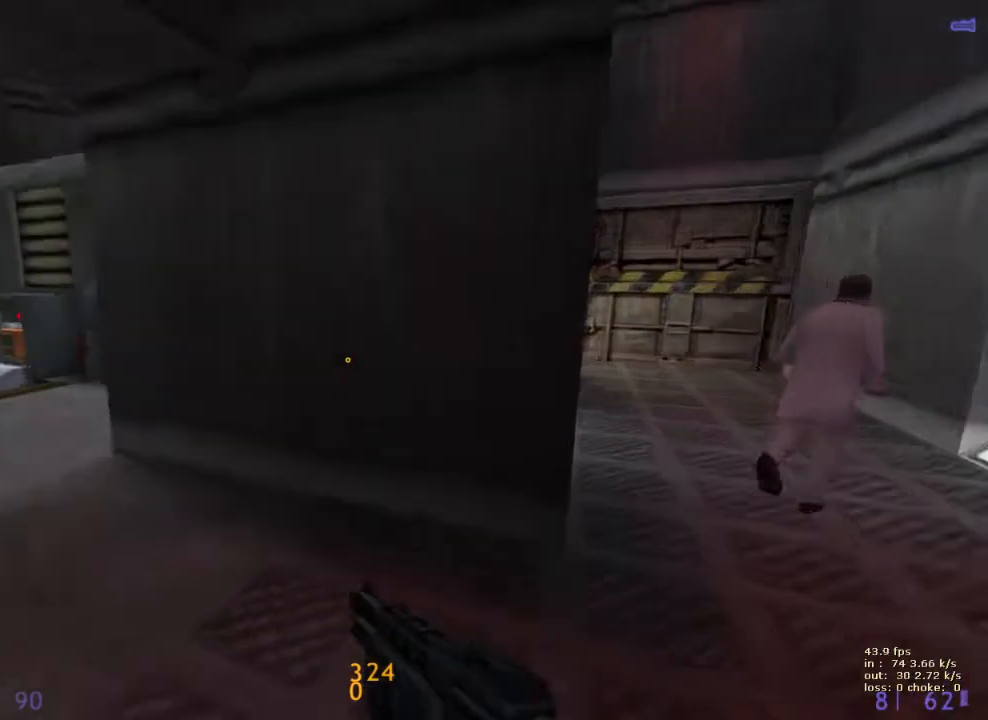
{"keys": ["d", "q", "w"], "mouse_move": "right", "events": [[367, "q", "down"], [417, "w", "down"], [467, "d", "down"], [467, "q", "up"], [500, "q", "down"]]}
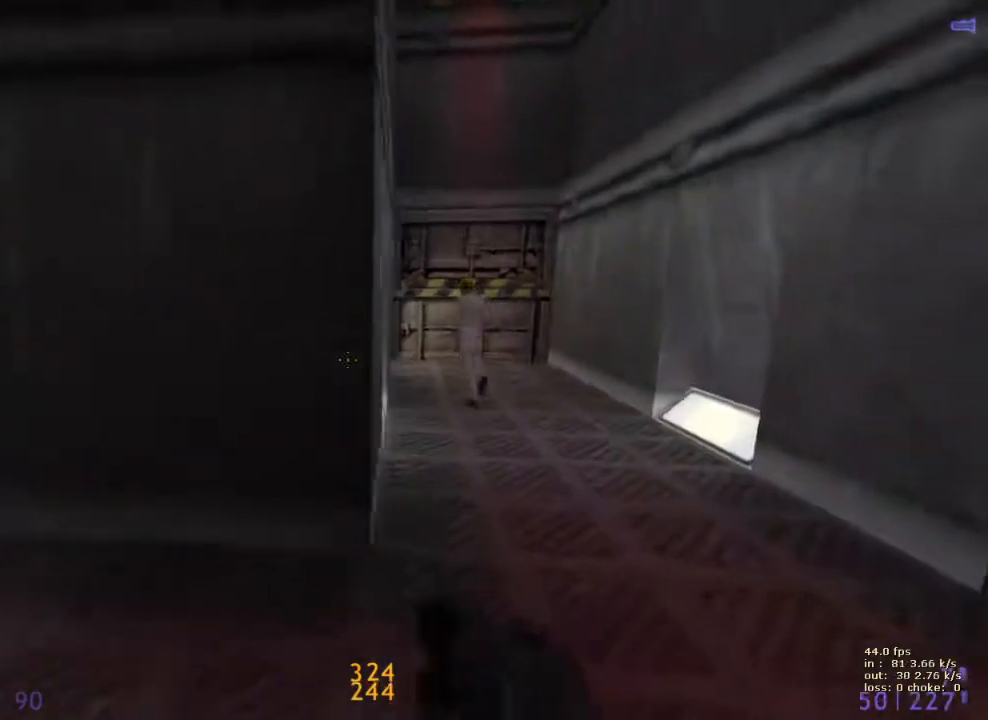
{"keys": ["v"], "events": [[150, "q", "up"], [183, "d", "up"], [233, "w", "up"], [467, "v", "down"]]}
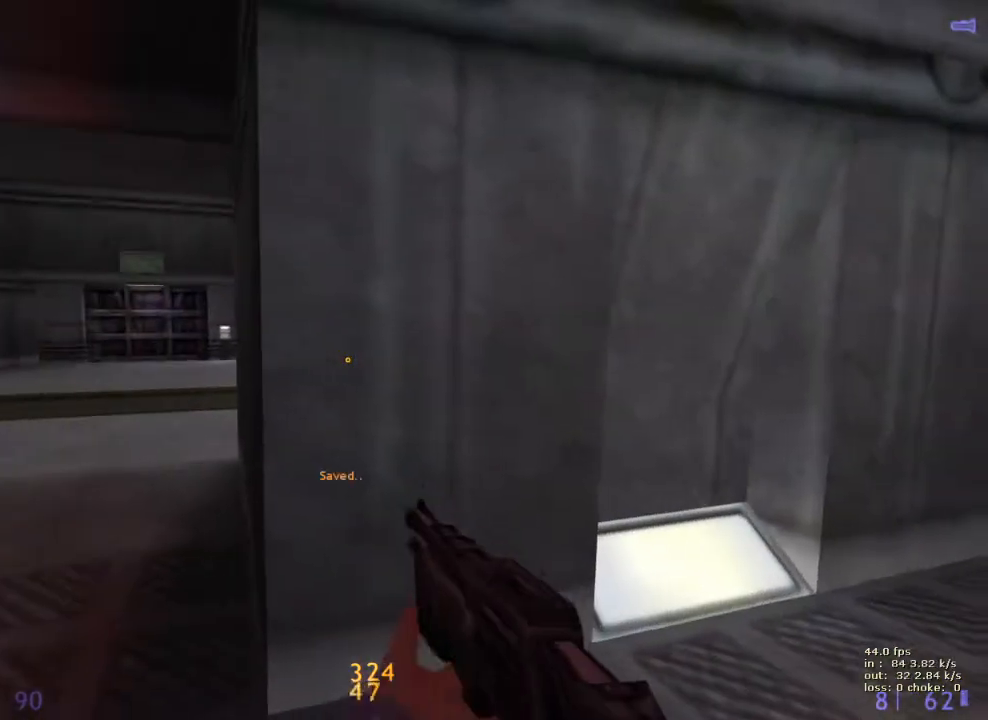
{"keys": ["a", "w"], "mouse_move": "right", "events": [[17, "a", "down"], [117, "v", "up"], [117, "w", "down"]]}
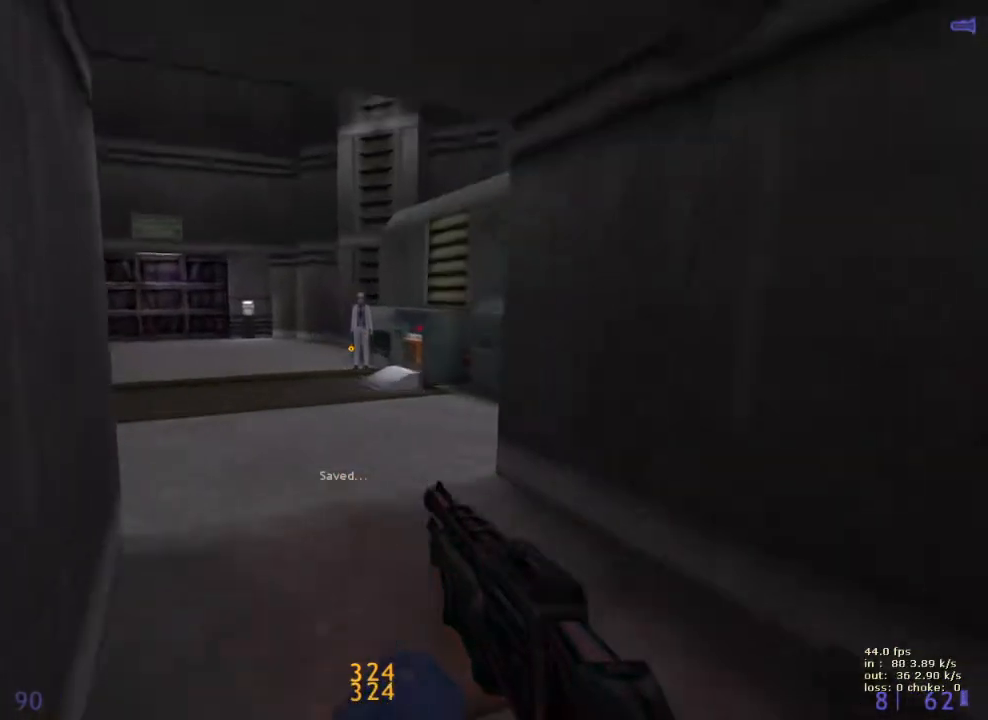
{"keys": [], "mouse_move": "right", "events": [[233, "w", "up"], [450, "a", "up"]]}
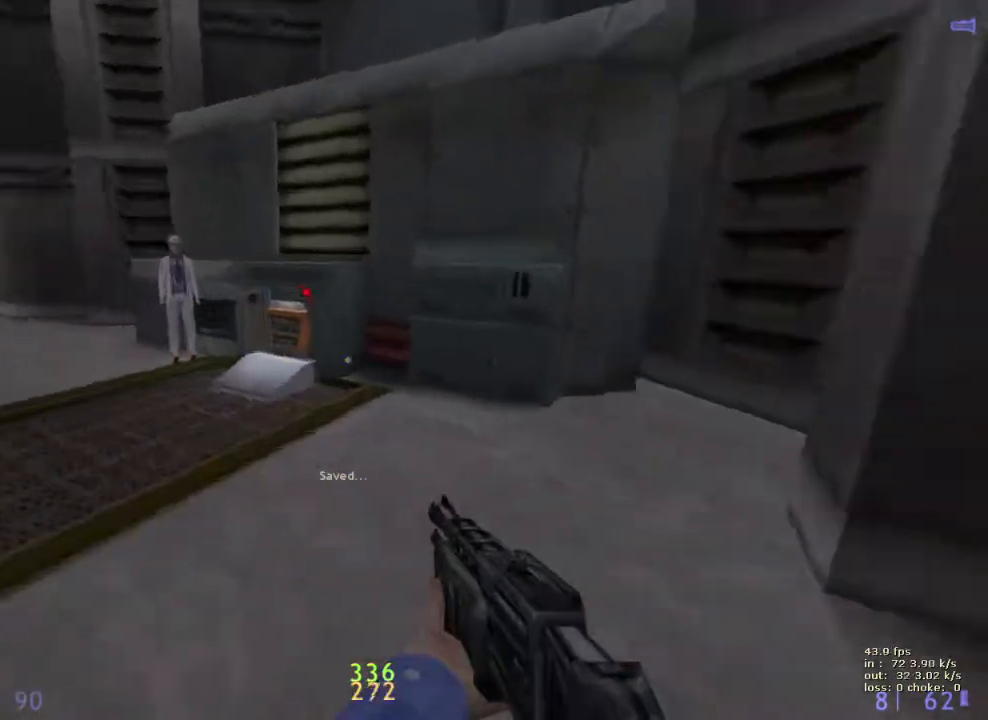
{"keys": [], "mouse_move": "still", "events": []}
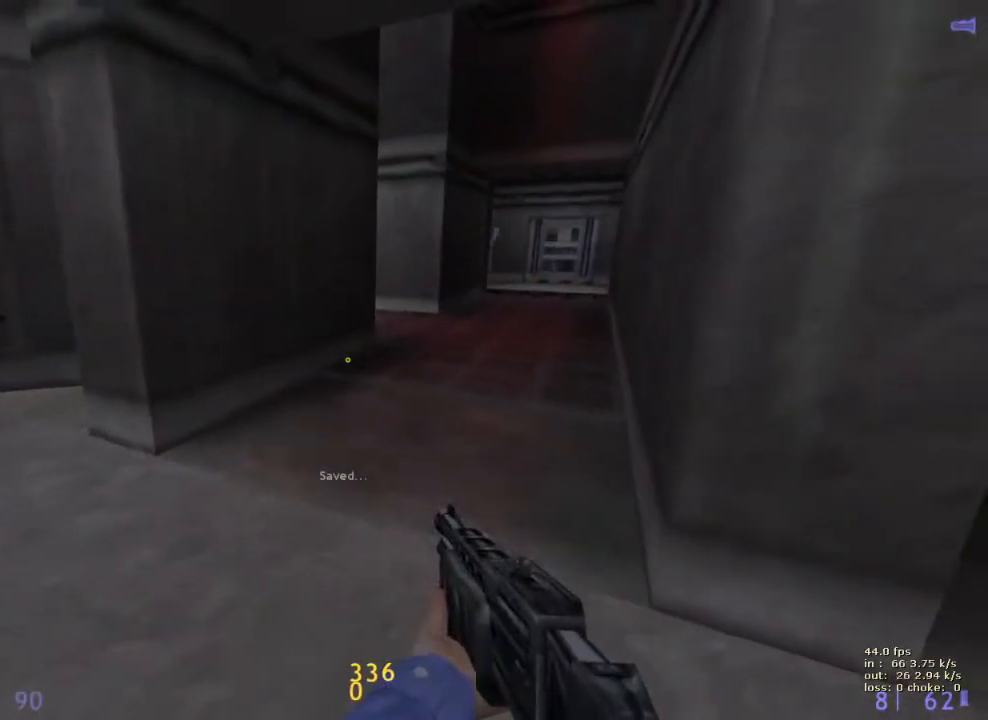
{"keys": [], "mouse_move": "up", "events": []}
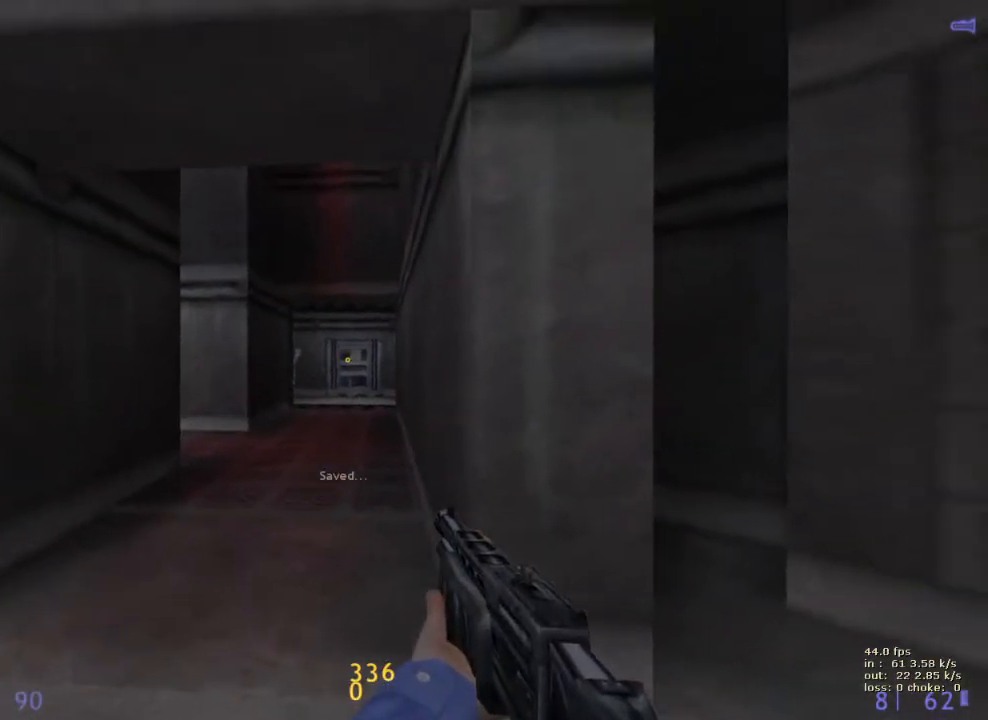
{"keys": [], "mouse_move": "left", "events": []}
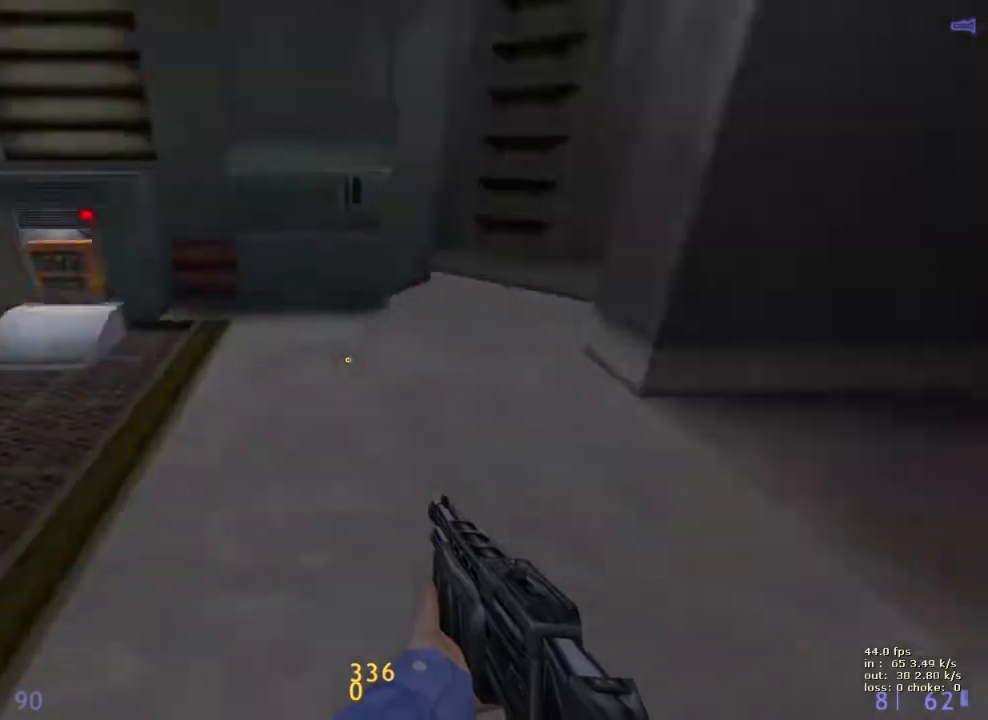
{"keys": [], "mouse_move": "still", "events": []}
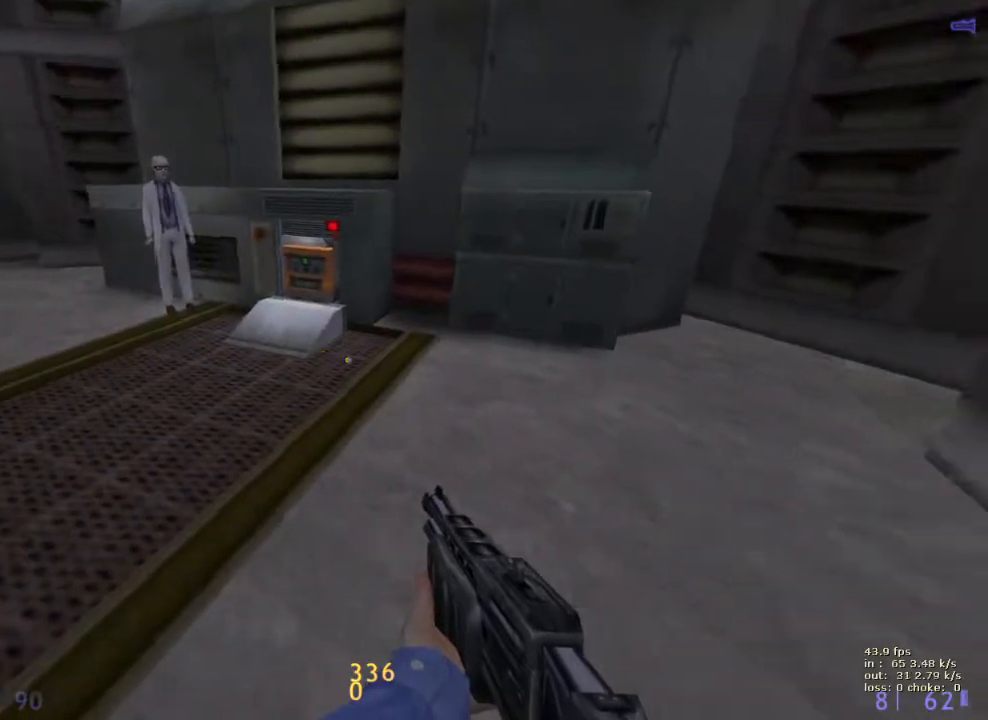
{"keys": [], "mouse_move": "right", "events": []}
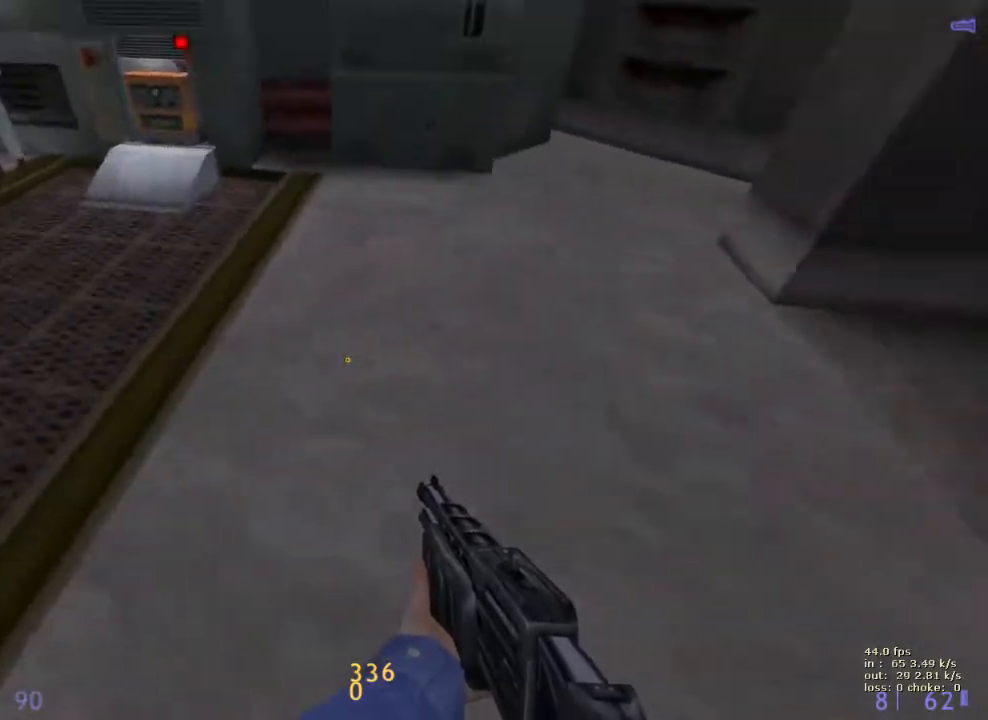
{"keys": [], "mouse_move": "still", "events": []}
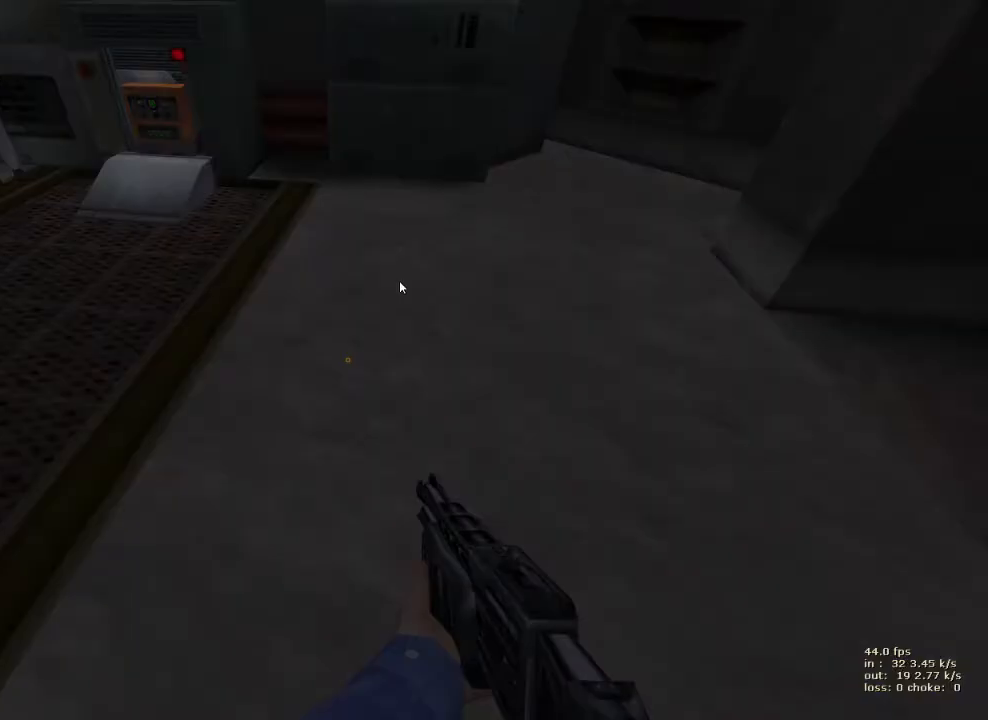
{"keys": [], "mouse_move": "up", "events": []}
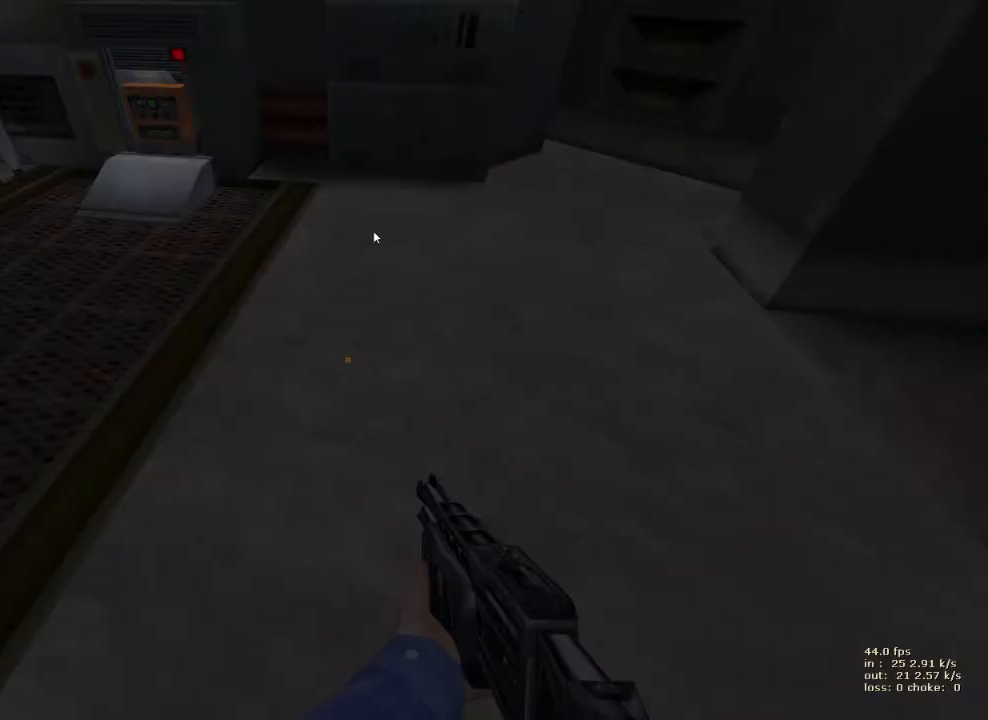
{"keys": [], "mouse_move": "up-left", "events": []}
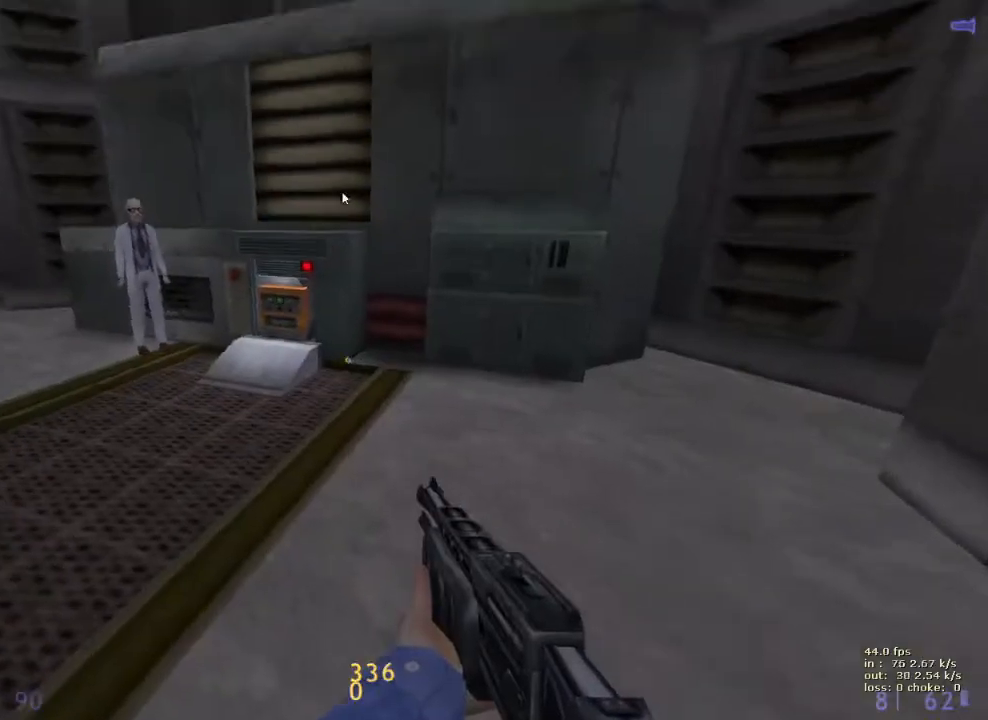
{"keys": [], "mouse_move": "right", "events": []}